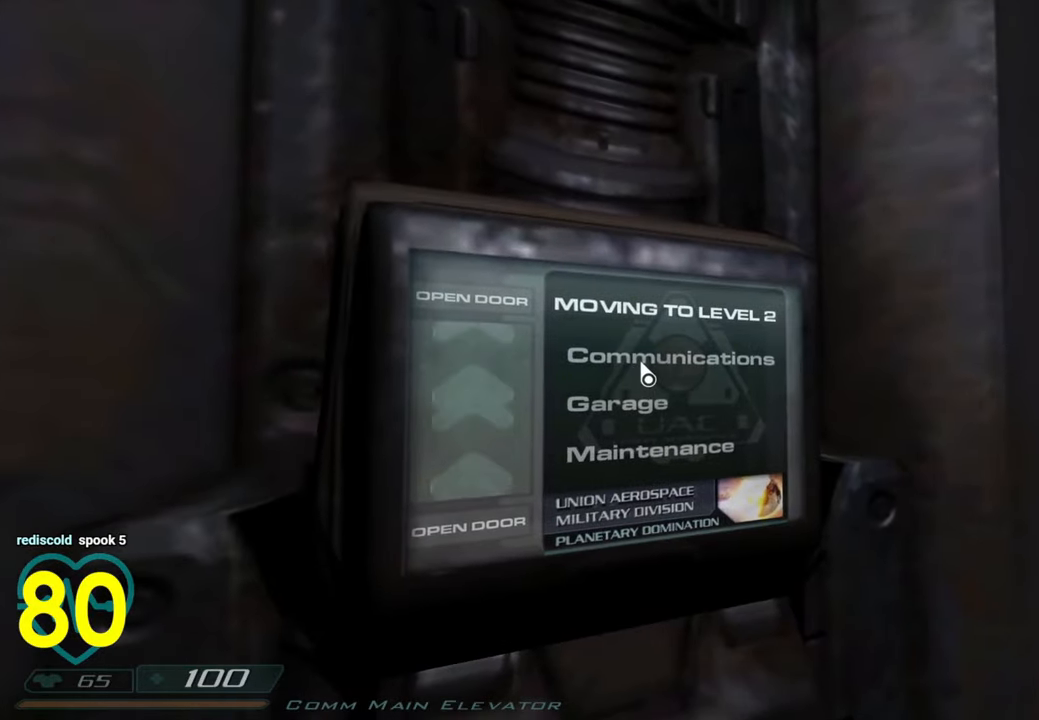
Gameplay with keyboard and mouse; each line is a JSON object with the keys and mouse buttons held at the frame after it. "events" lists presses ("down") and releases ("up") of "1", "2", "3", "4", "a", "alt", "c", "ctrl", "d", "e", "f", "q", "r", "s", "shift", "space", "tab", "v", "w", "x", "z", "mouse_left", "mouse_wheel" and "mouse_right" between this image and that frame as [ms after this image, input, new state], when the widget could be followed in between. "mouse_left", "mouse_wheel", "mouse_right" = the "left", "wheel", "right" buttons of the "mouse" list. No other keys are recorded. "wheel" means that the mouse wheel is clicked or scrolled. "mouse_move" is the direction in which the mouse moves at that frame (one of eight, or "still"), when it could be read.
{"keys": [], "mouse": [], "mouse_move": "still", "events": []}
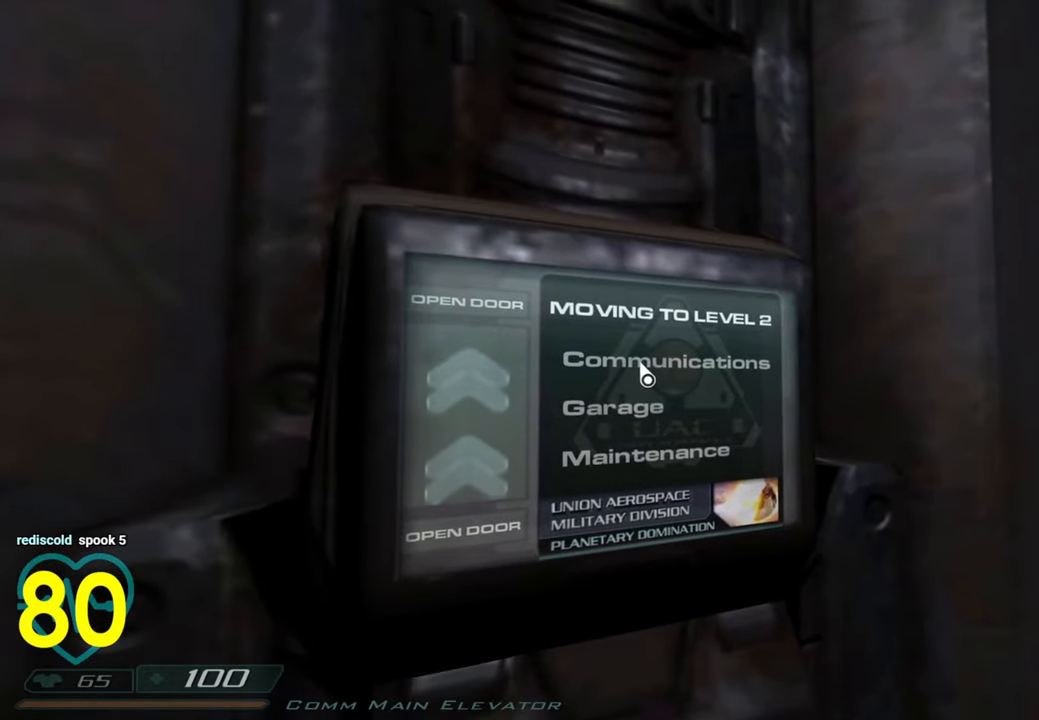
{"keys": [], "mouse": [], "mouse_move": "still", "events": []}
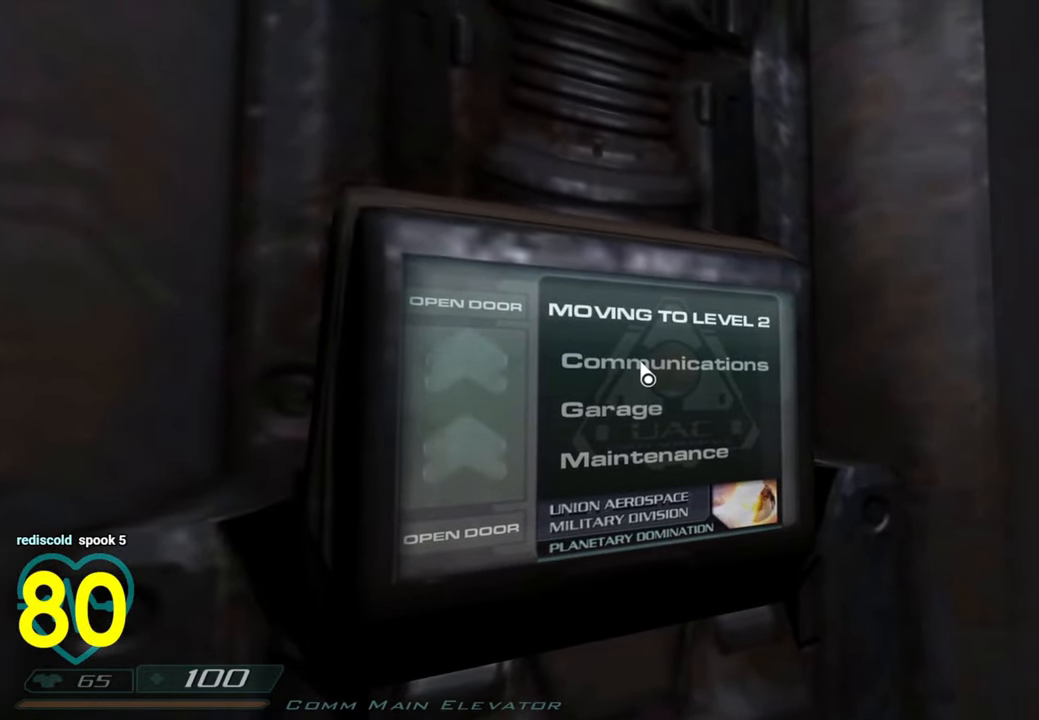
{"keys": ["s"], "mouse": [], "mouse_move": "up-right", "events": [[150, "s", "down"]]}
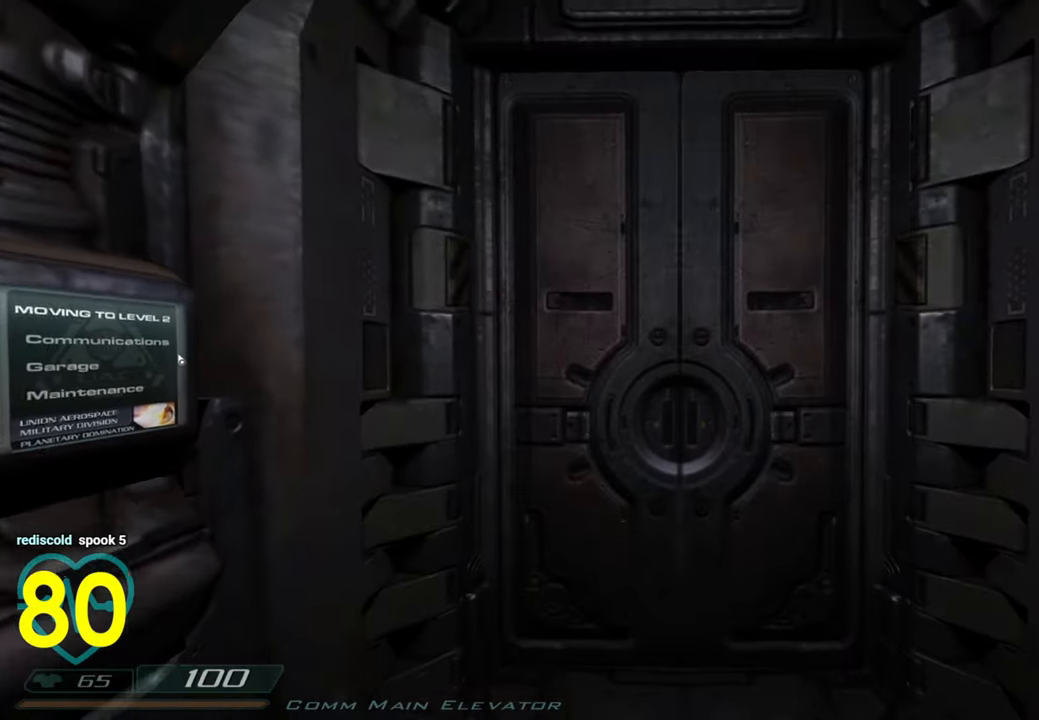
{"keys": [], "mouse": [], "mouse_move": "left", "events": [[66, "s", "up"]]}
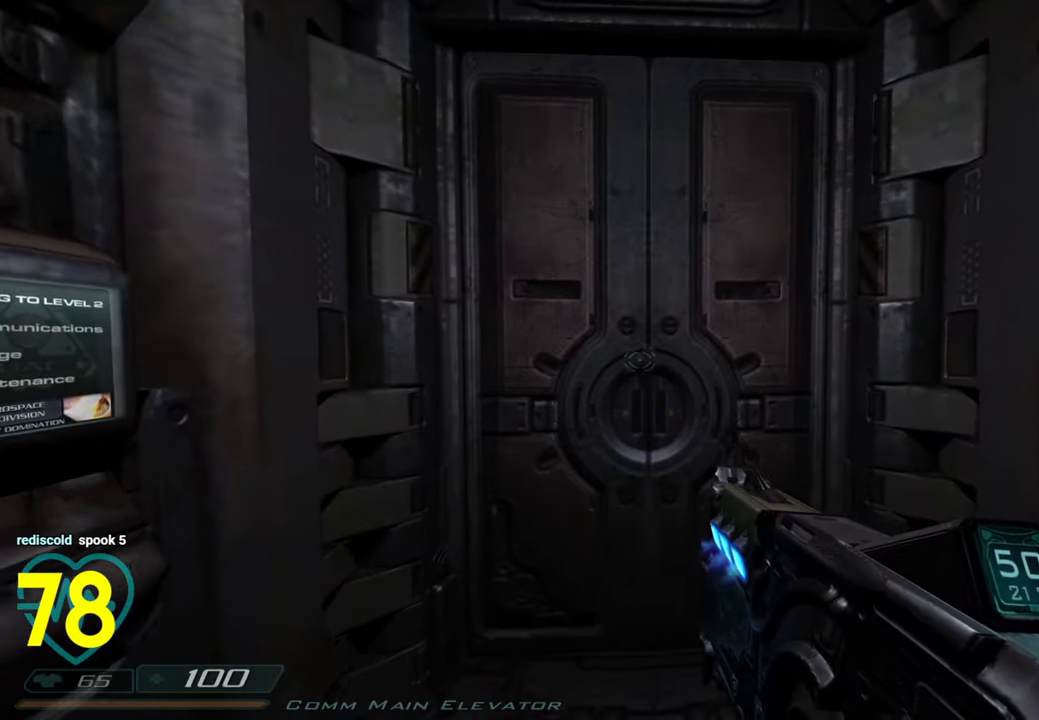
{"keys": [], "mouse": [], "mouse_move": "still", "events": []}
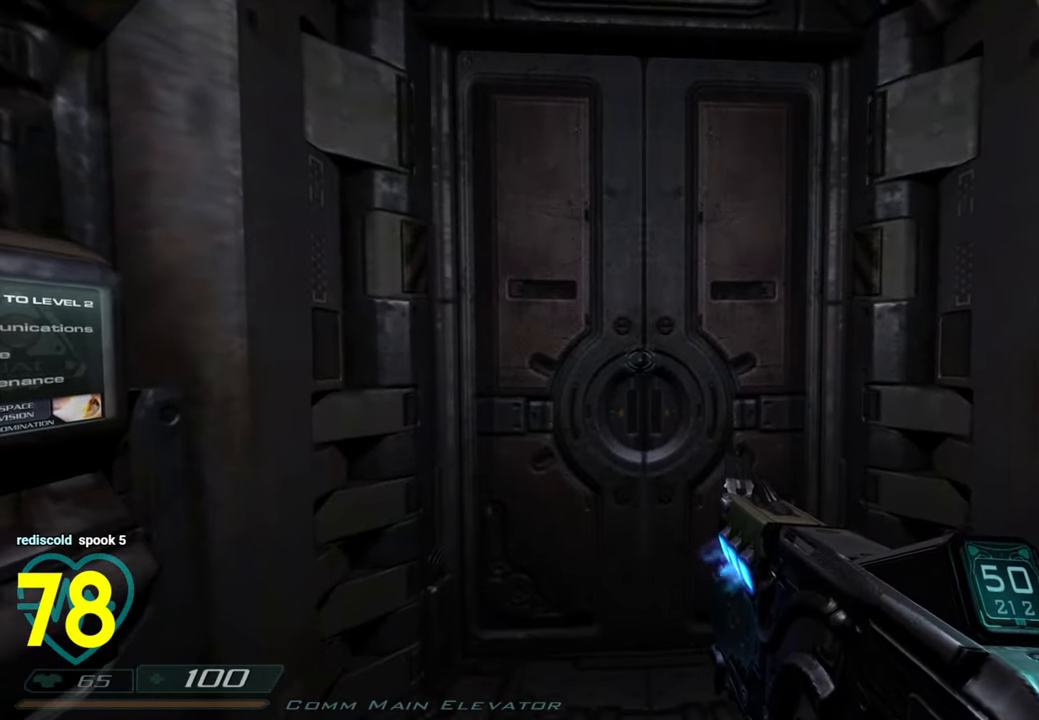
{"keys": [], "mouse": [], "mouse_move": "still", "events": []}
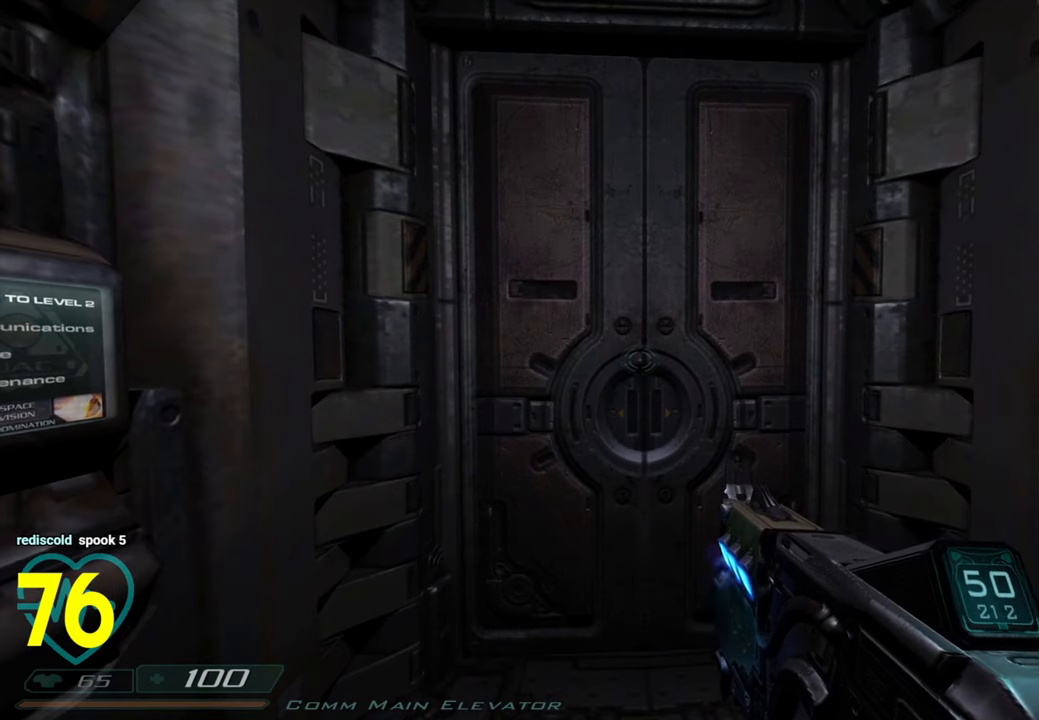
{"keys": [], "mouse": [], "mouse_move": "still", "events": []}
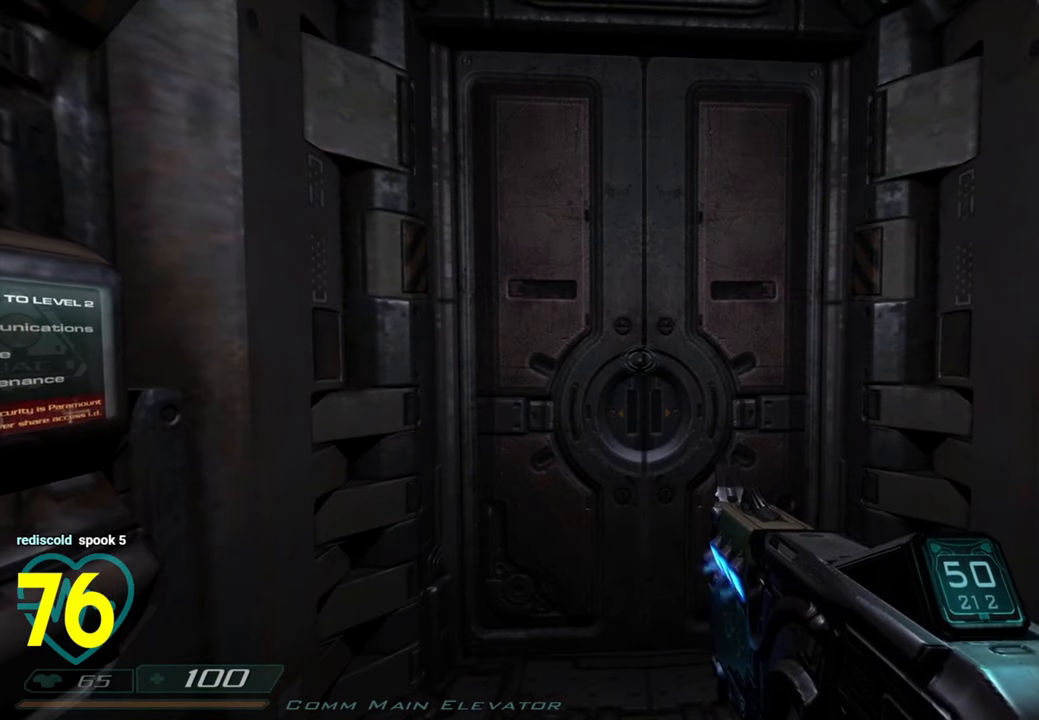
{"keys": [], "mouse": [], "mouse_move": "still", "events": []}
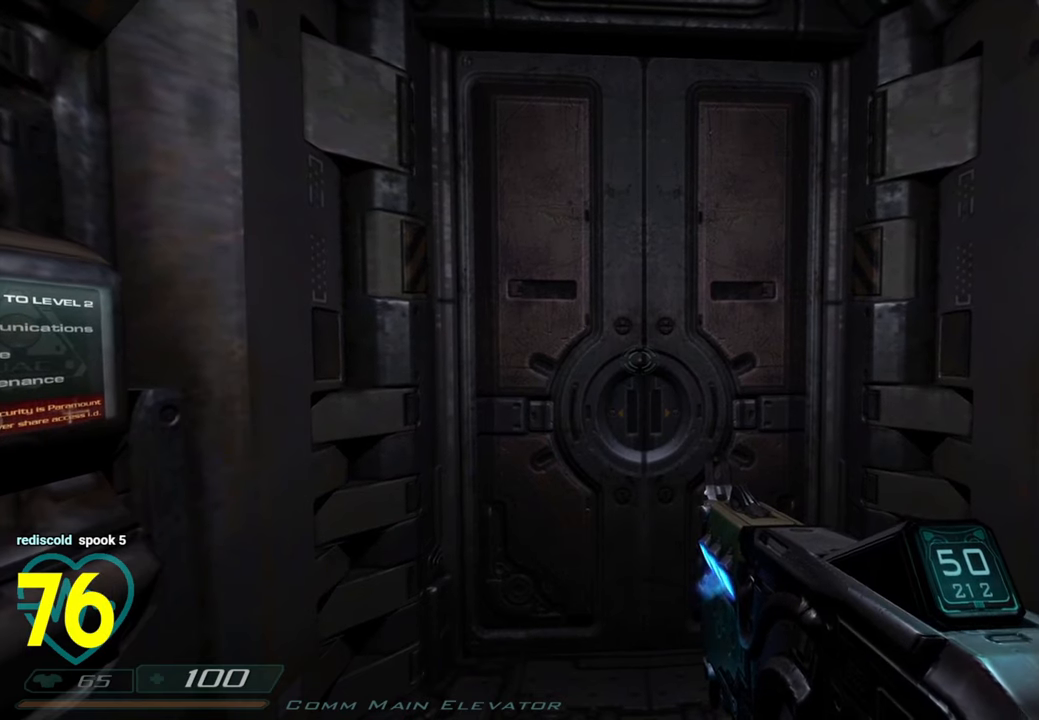
{"keys": [], "mouse": [], "mouse_move": "left", "events": []}
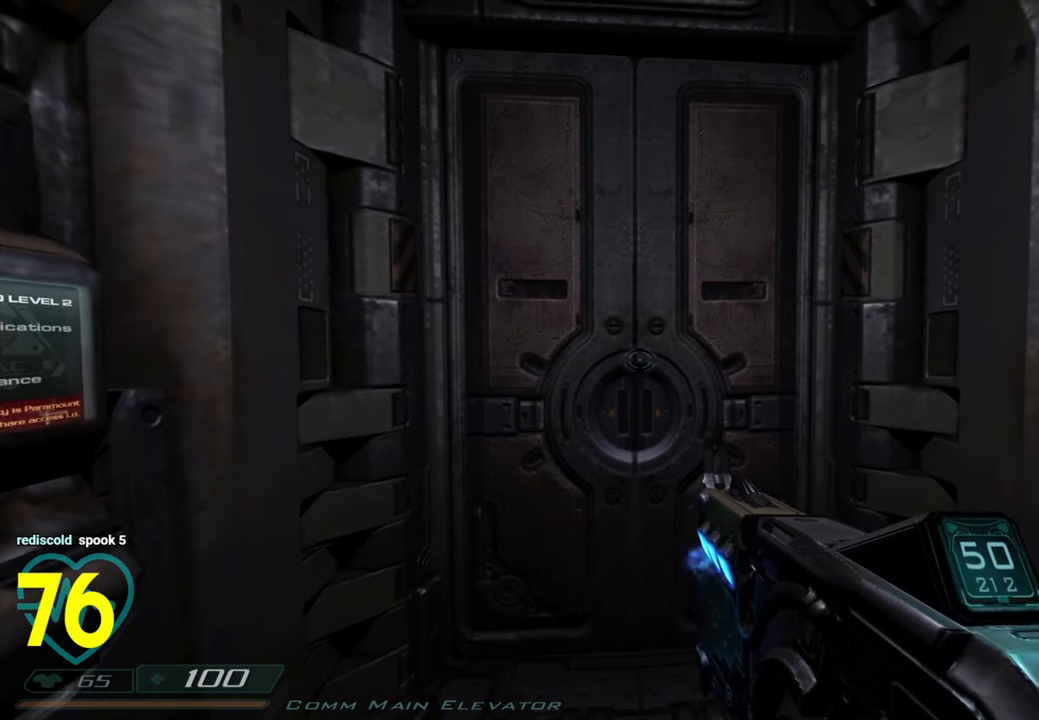
{"keys": [], "mouse": [], "mouse_move": "still", "events": []}
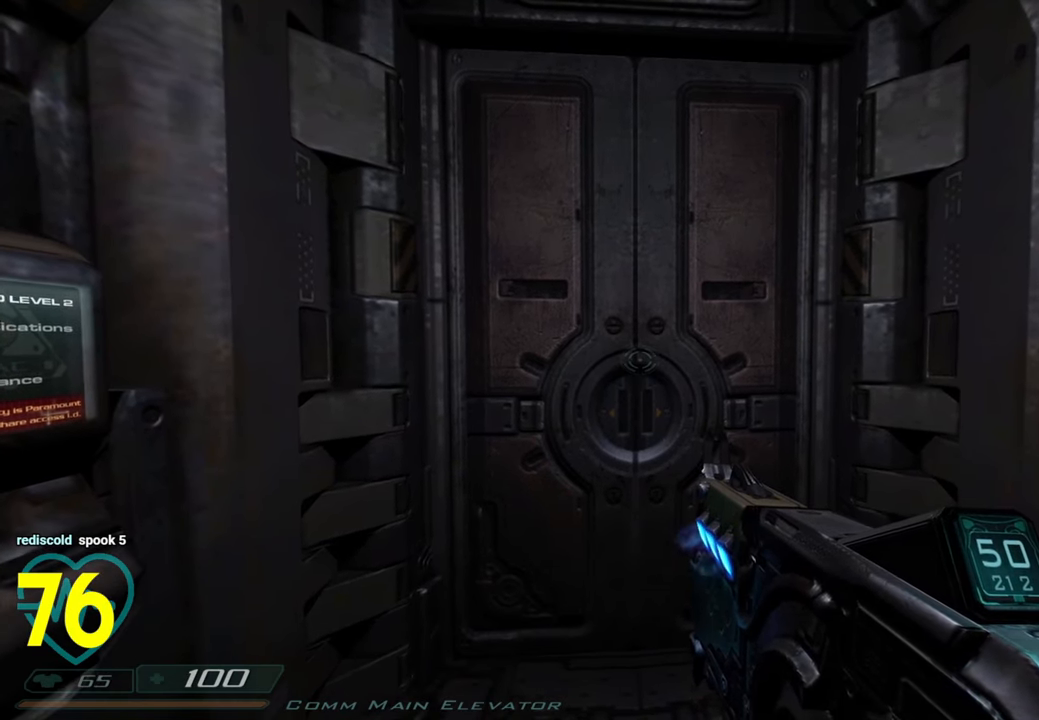
{"keys": [], "mouse": [], "mouse_move": "still", "events": []}
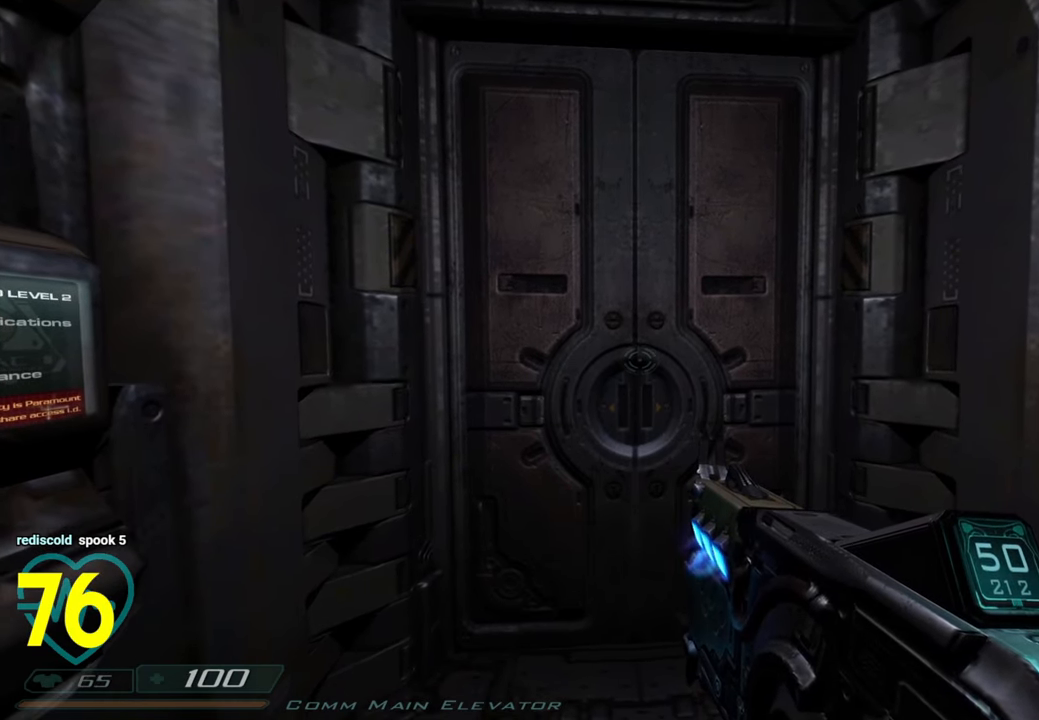
{"keys": [], "mouse": [], "mouse_move": "still", "events": []}
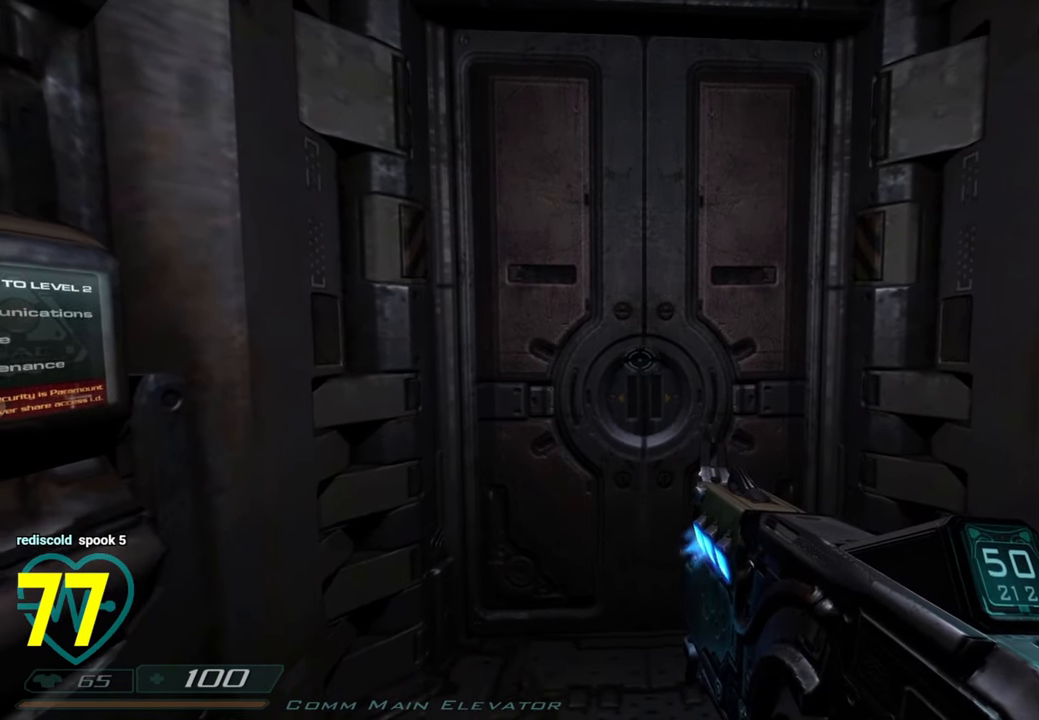
{"keys": [], "mouse": [], "mouse_move": "still", "events": []}
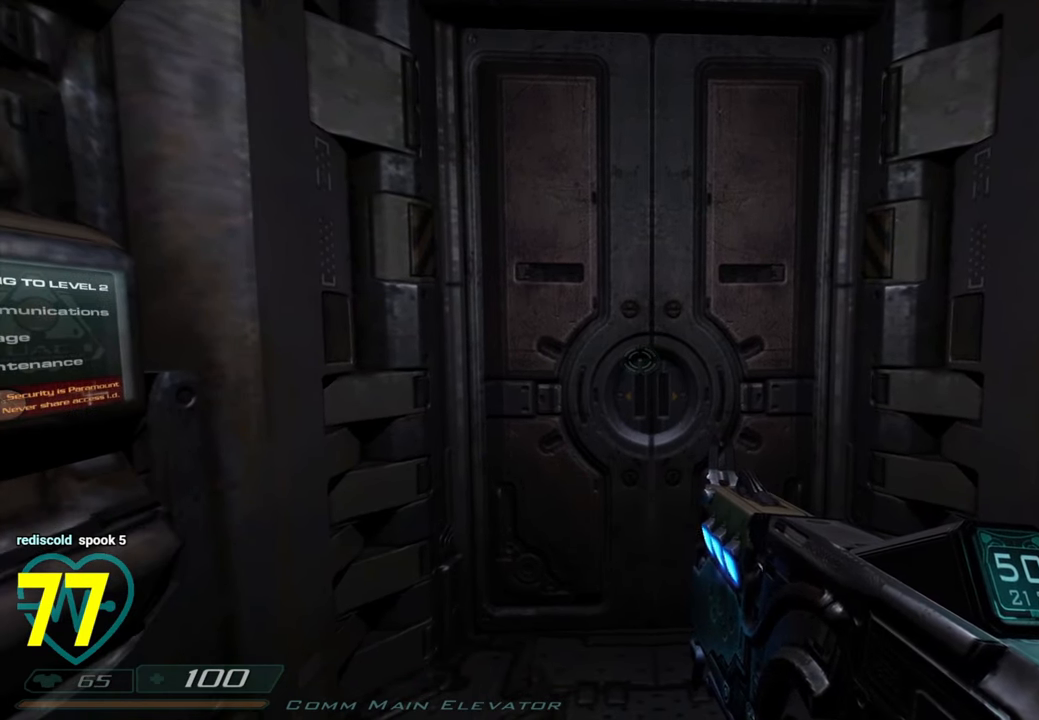
{"keys": [], "mouse": [], "mouse_move": "still", "events": []}
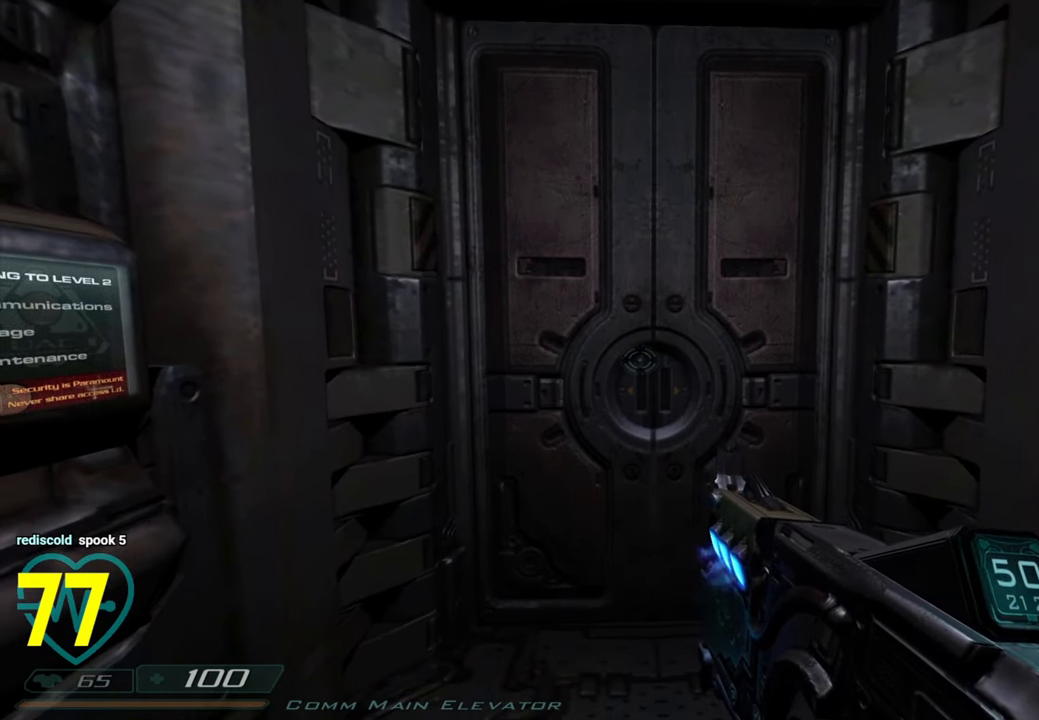
{"keys": [], "mouse": [], "mouse_move": "still", "events": []}
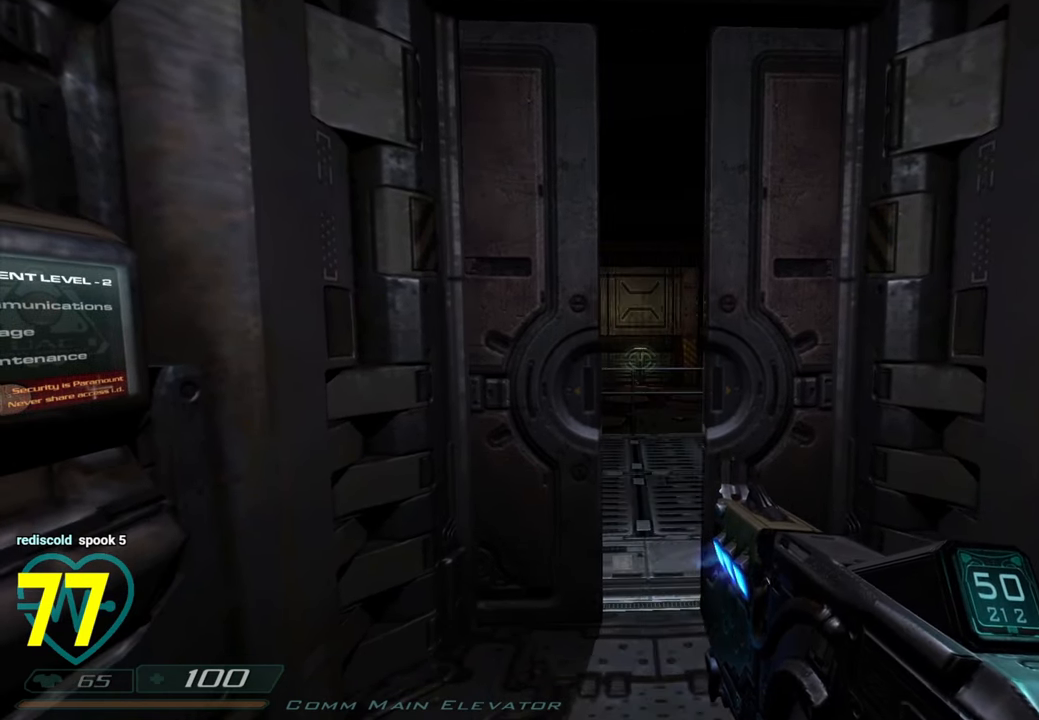
{"keys": ["shift", "w"], "mouse": [], "mouse_move": "down", "events": [[216, "shift", "down"], [300, "w", "down"]]}
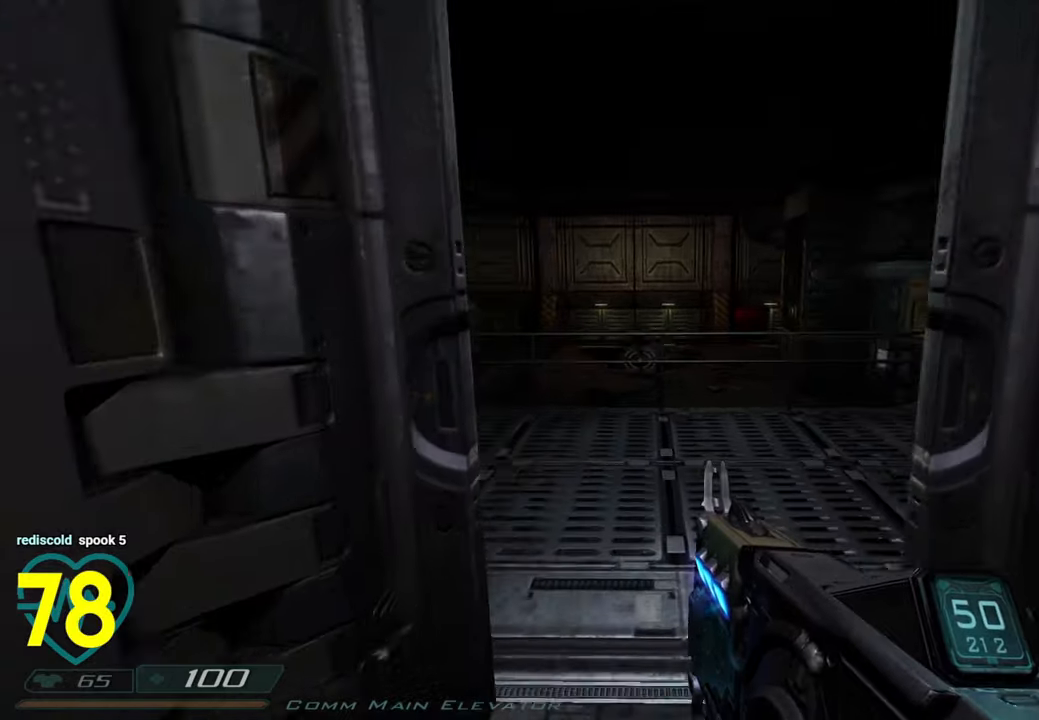
{"keys": ["d", "shift", "w"], "mouse": [], "mouse_move": "left", "events": [[183, "d", "down"]]}
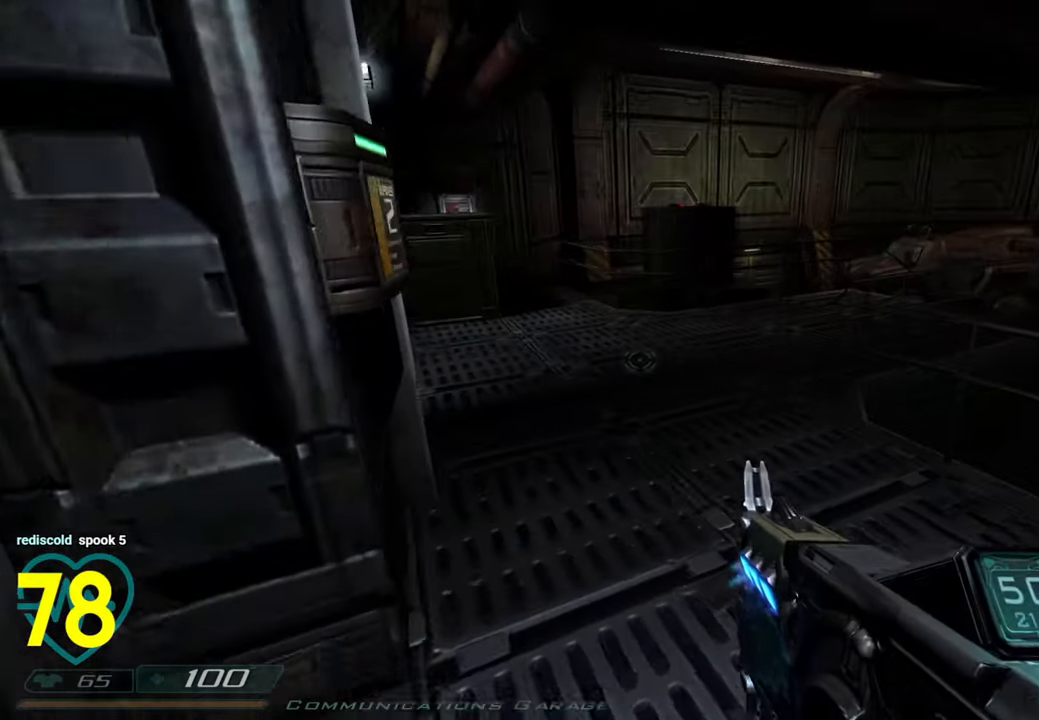
{"keys": ["a", "shift", "w"], "mouse": [], "mouse_move": "still", "events": [[50, "w", "up"], [100, "a", "down"], [100, "d", "up"], [200, "a", "up"], [383, "w", "down"], [466, "a", "down"]]}
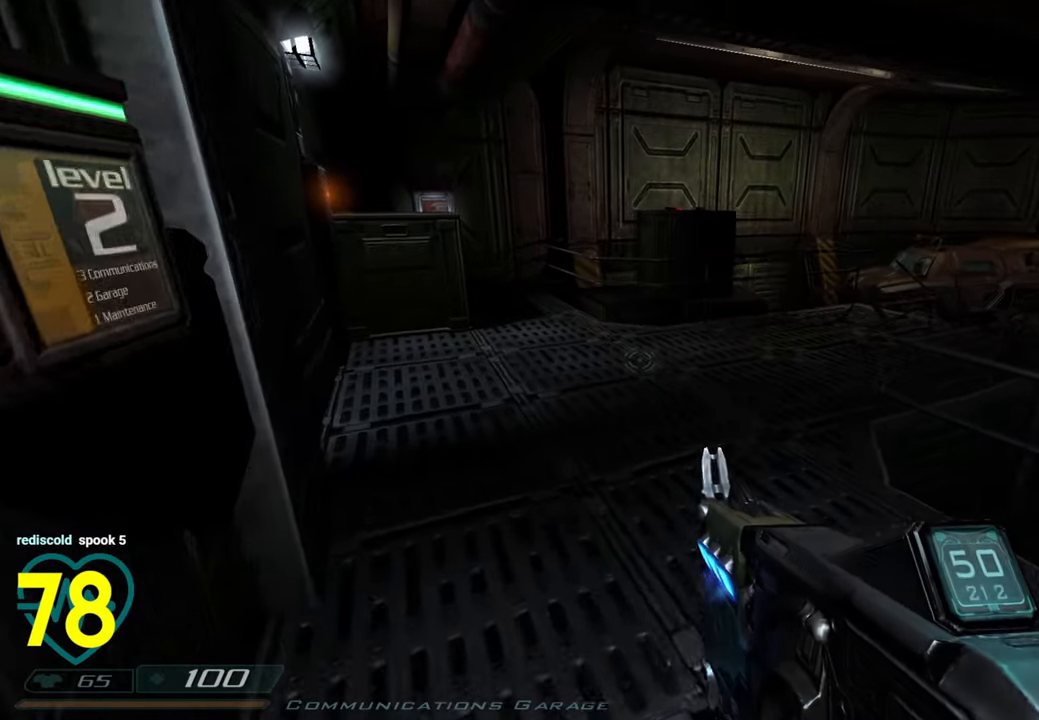
{"keys": ["a", "shift", "w"], "mouse": [], "mouse_move": "still", "events": [[16, "a", "up"], [66, "d", "down"], [500, "a", "down"], [500, "d", "up"]]}
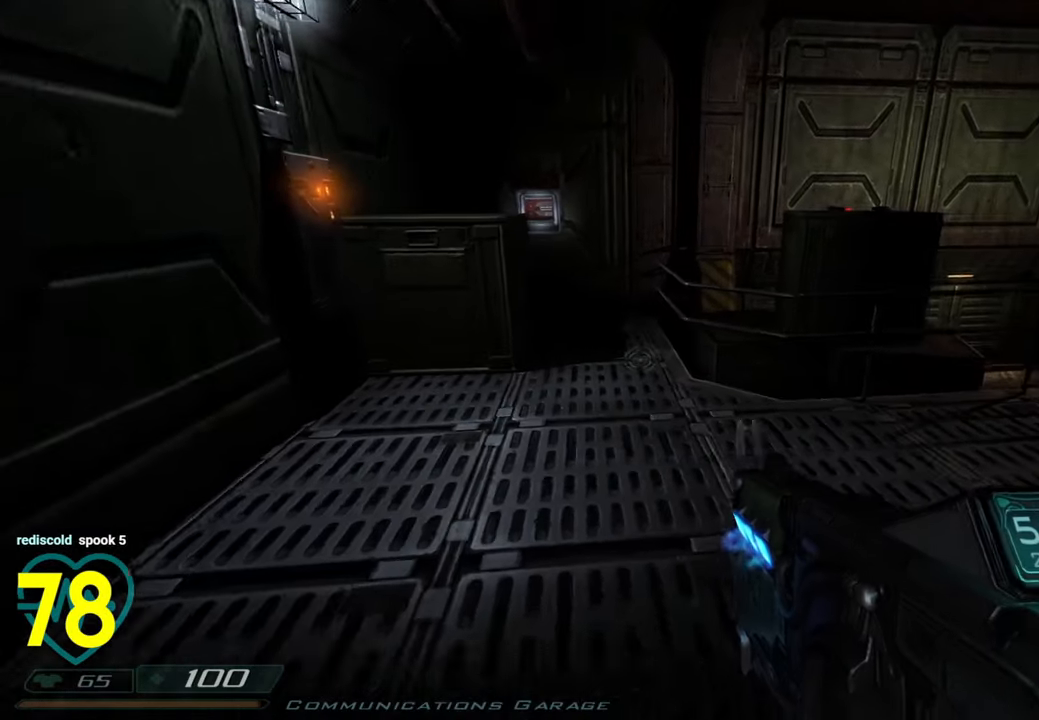
{"keys": ["shift", "w"], "mouse": [], "mouse_move": "right", "events": [[33, "a", "up"], [183, "d", "down"], [266, "d", "up"]]}
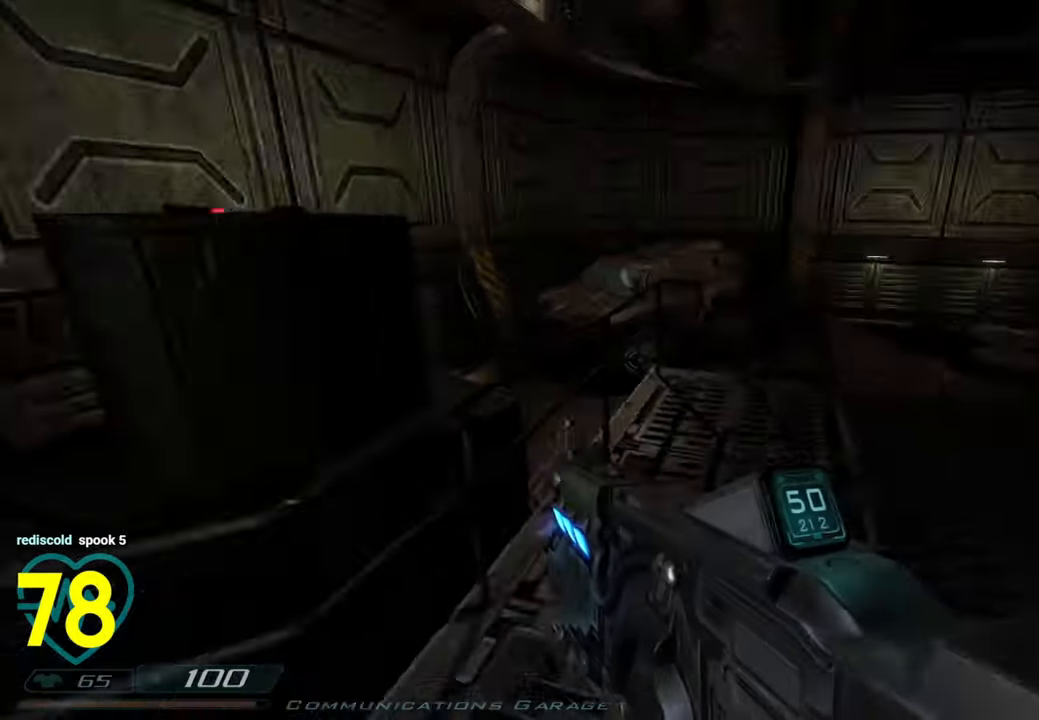
{"keys": [], "mouse": [], "mouse_move": "still", "events": [[16, "d", "down"], [16, "shift", "up"], [16, "w", "up"], [66, "d", "up"]]}
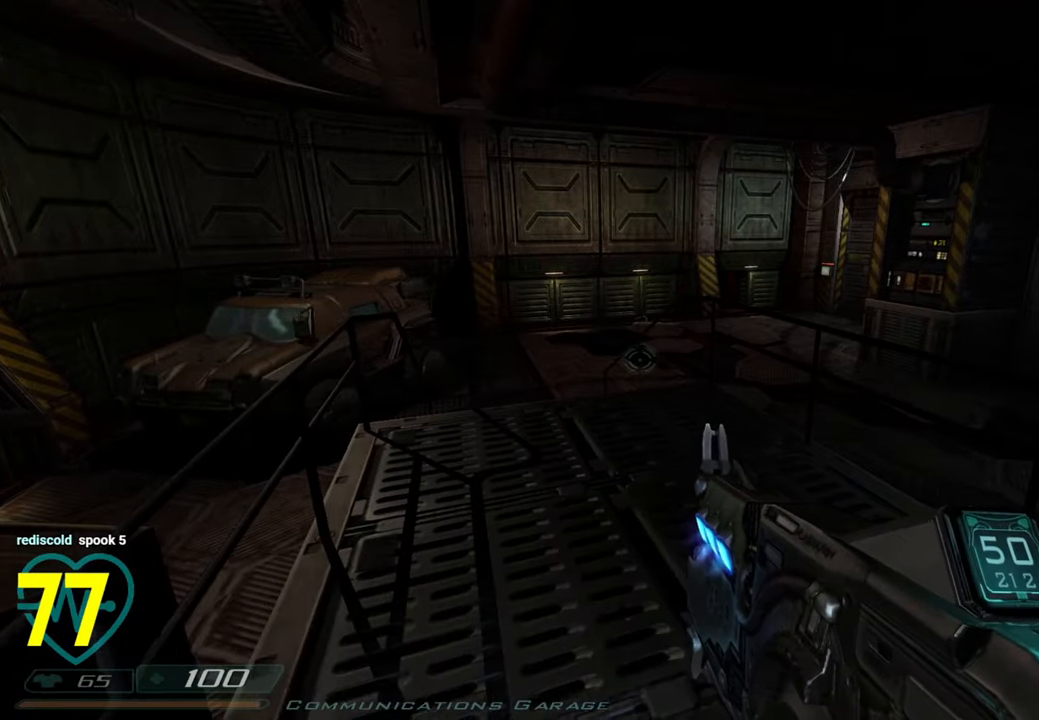
{"keys": [], "mouse": [], "mouse_move": "still", "events": []}
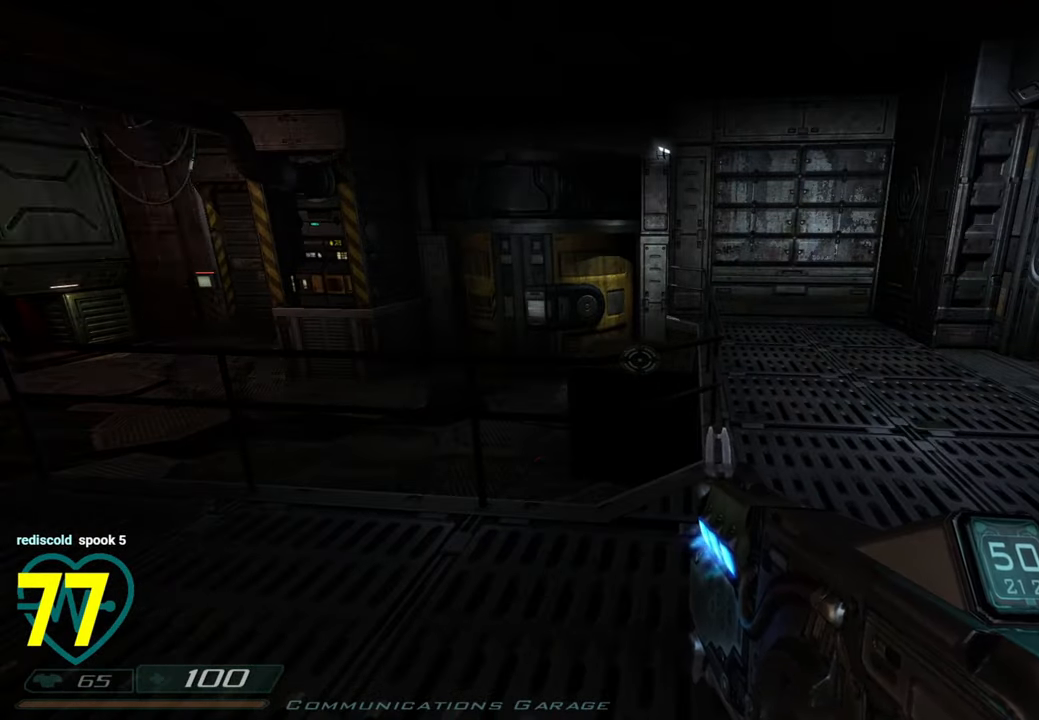
{"keys": [], "mouse": [], "mouse_move": "still", "events": []}
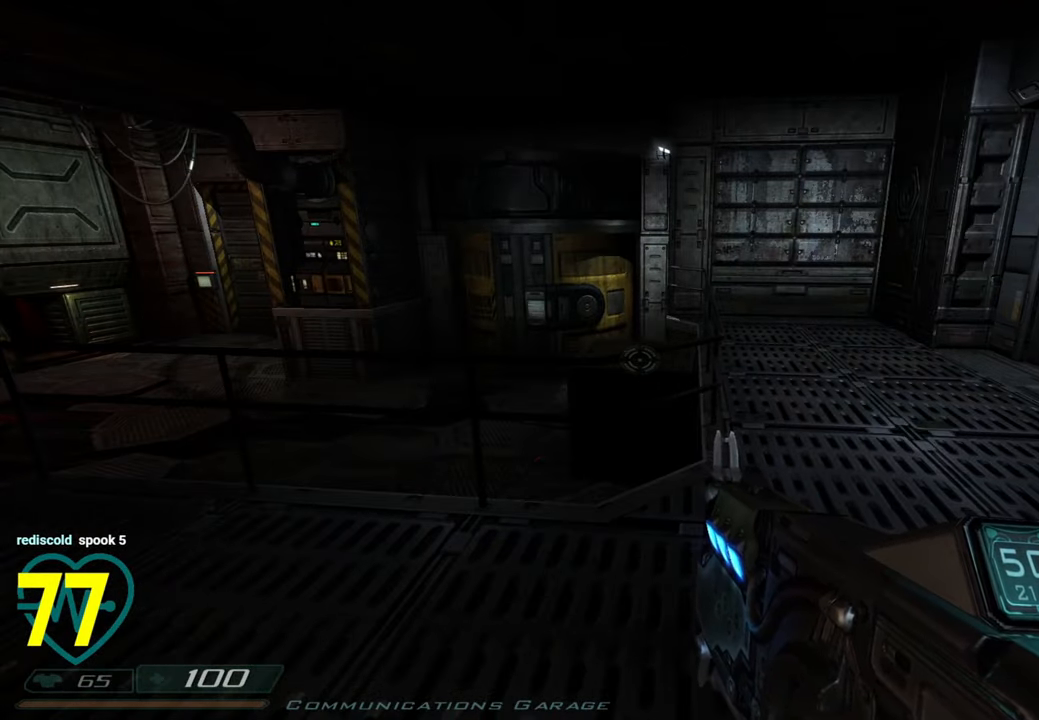
{"keys": ["d", "shift", "w"], "mouse": [], "mouse_move": "still", "events": [[283, "d", "down"], [283, "shift", "down"], [283, "w", "down"]]}
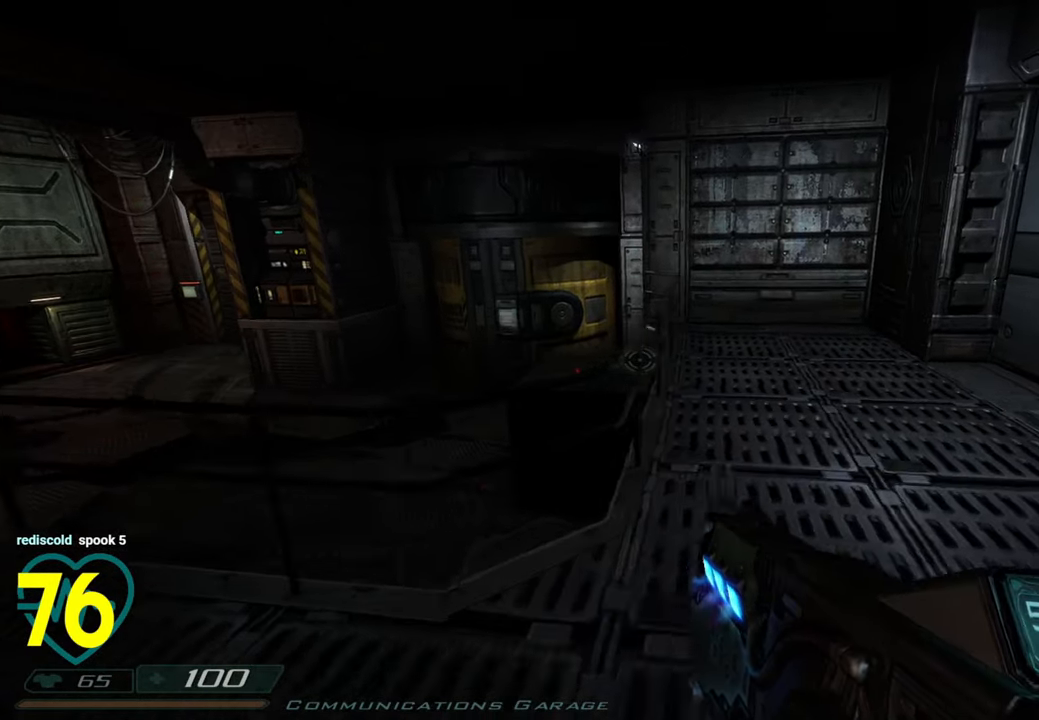
{"keys": ["w"], "mouse": [], "mouse_move": "still", "events": [[116, "d", "up"], [483, "shift", "up"]]}
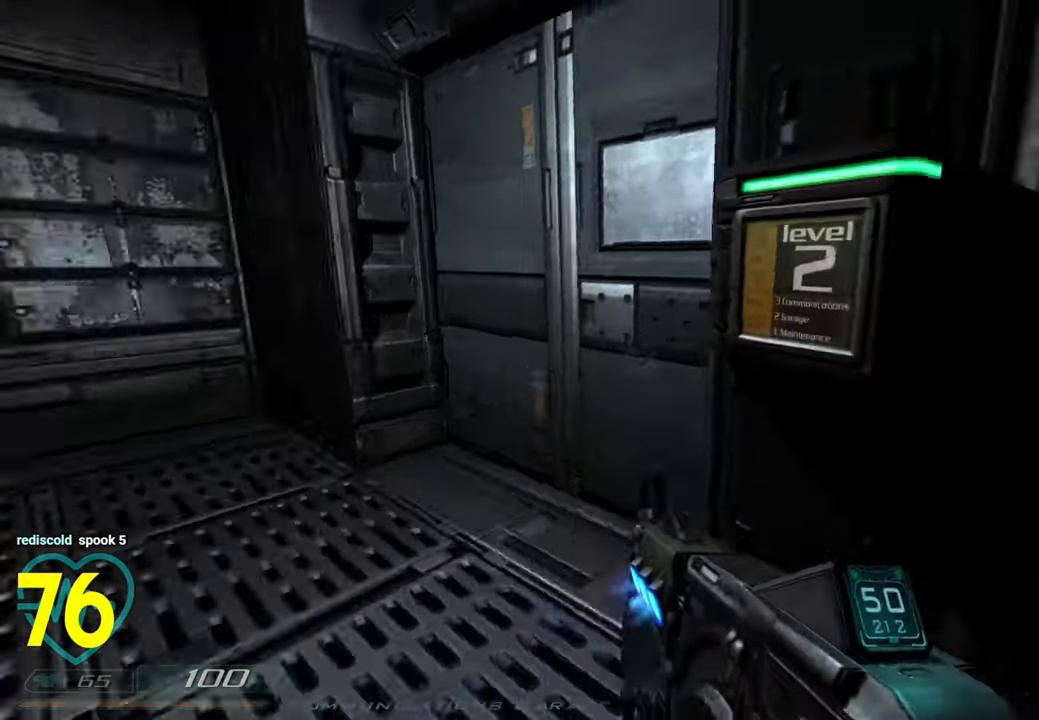
{"keys": [], "mouse": [], "mouse_move": "still", "events": [[33, "w", "up"], [366, "mouse_left", "down"], [500, "mouse_left", "up"]]}
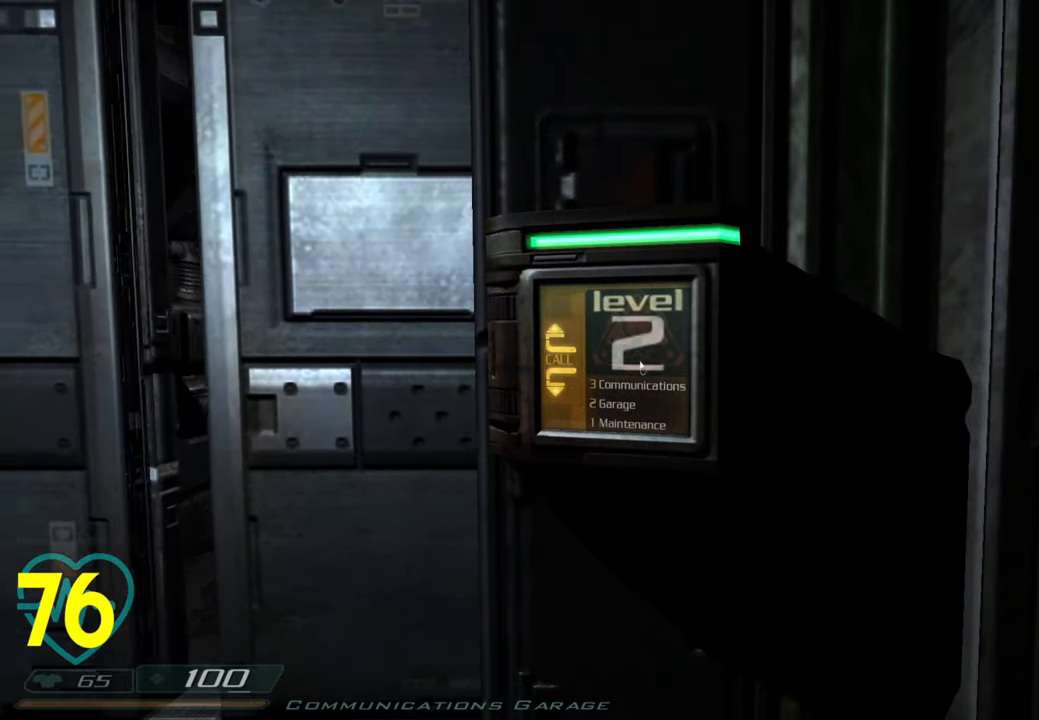
{"keys": ["shift", "w"], "mouse": [], "mouse_move": "right", "events": [[100, "shift", "down"], [200, "a", "down"], [300, "w", "down"], [383, "a", "up"]]}
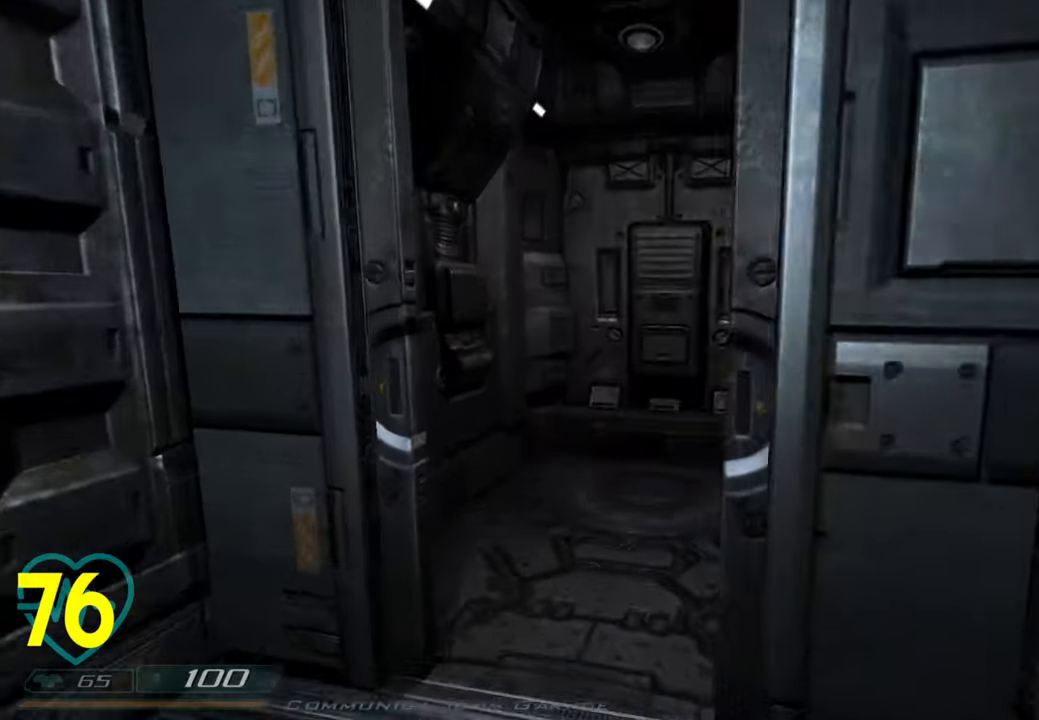
{"keys": ["a", "shift", "w"], "mouse": [], "mouse_move": "right", "events": [[66, "a", "down"], [116, "a", "up"], [450, "a", "down"]]}
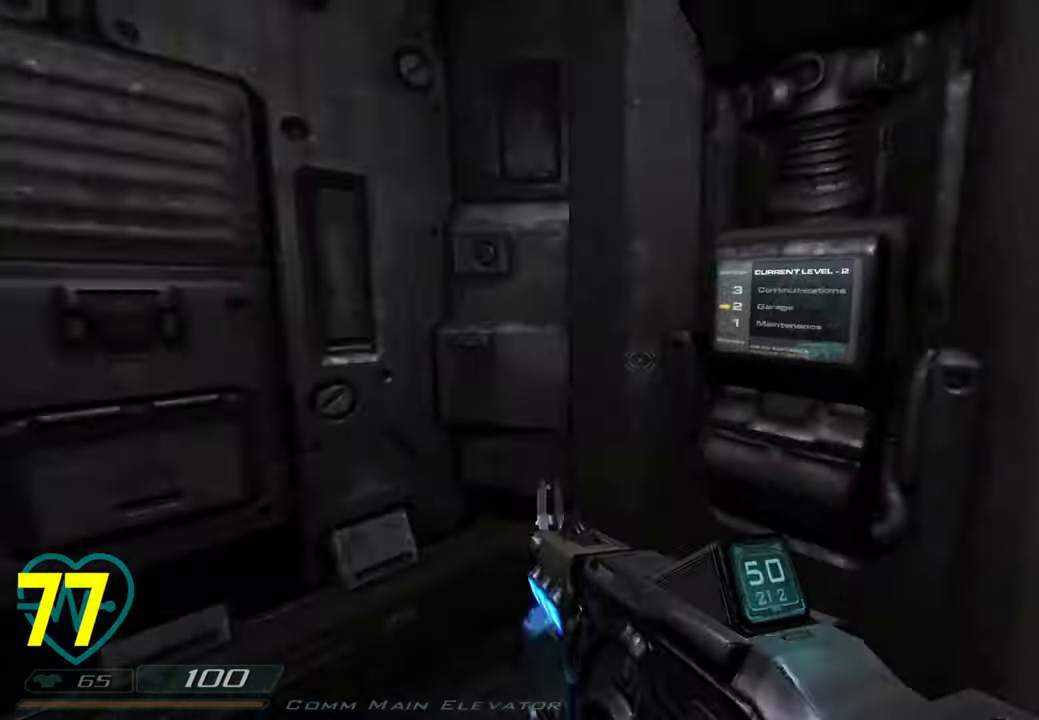
{"keys": [], "mouse": [], "mouse_move": "left", "events": [[83, "a", "up"], [83, "shift", "up"], [83, "w", "up"]]}
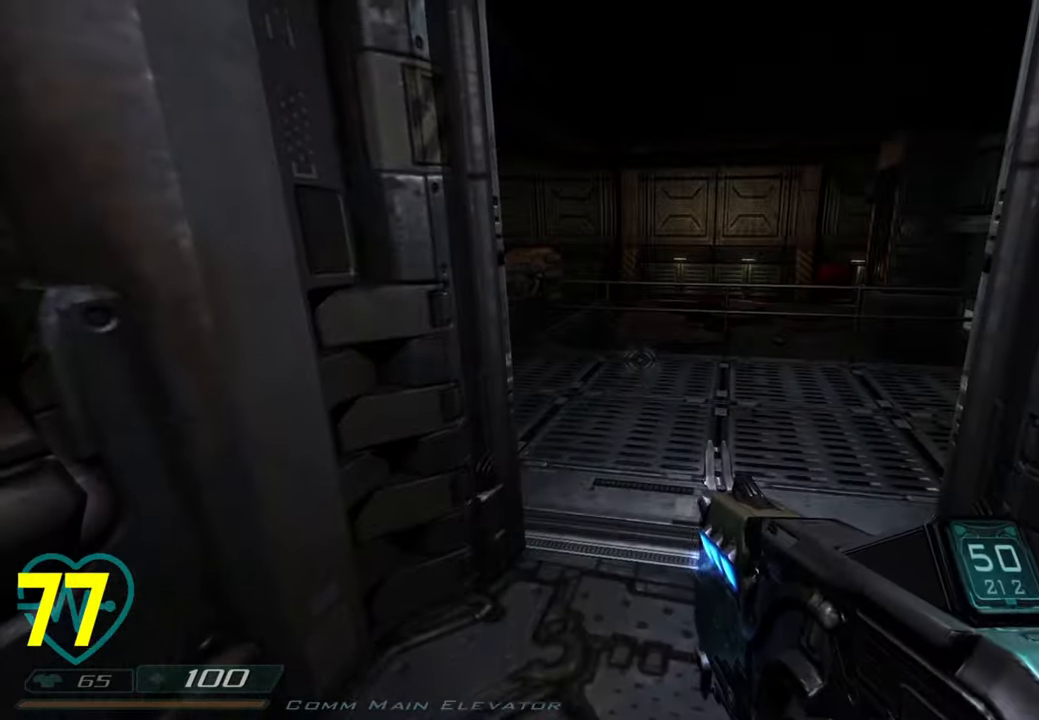
{"keys": [], "mouse": [], "mouse_move": "left", "events": []}